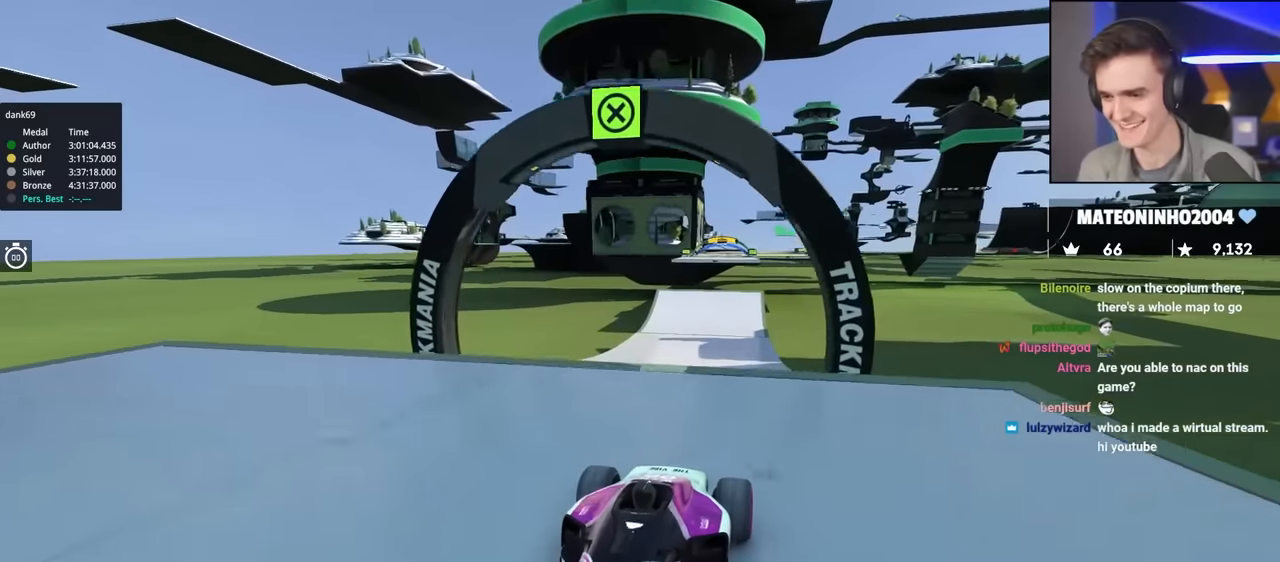
Gameplay with keyboard; each line is a JSON object with the keys held at the frame after it. "events" lists presses ("down") and releases ("up") of "brake", "down", "left", "right" and "up" between this image and that frame as [ms after this image, input, new state], when the widget could be followed in between. No other keys are recorded. Mouse input is not recorded. Key names are as the overlay labels them; some are game actions (e.g. jump) rather than physical keys.
{"keys": ["brake", "right"], "events": [[200, "right", "up"], [484, "right", "down"]]}
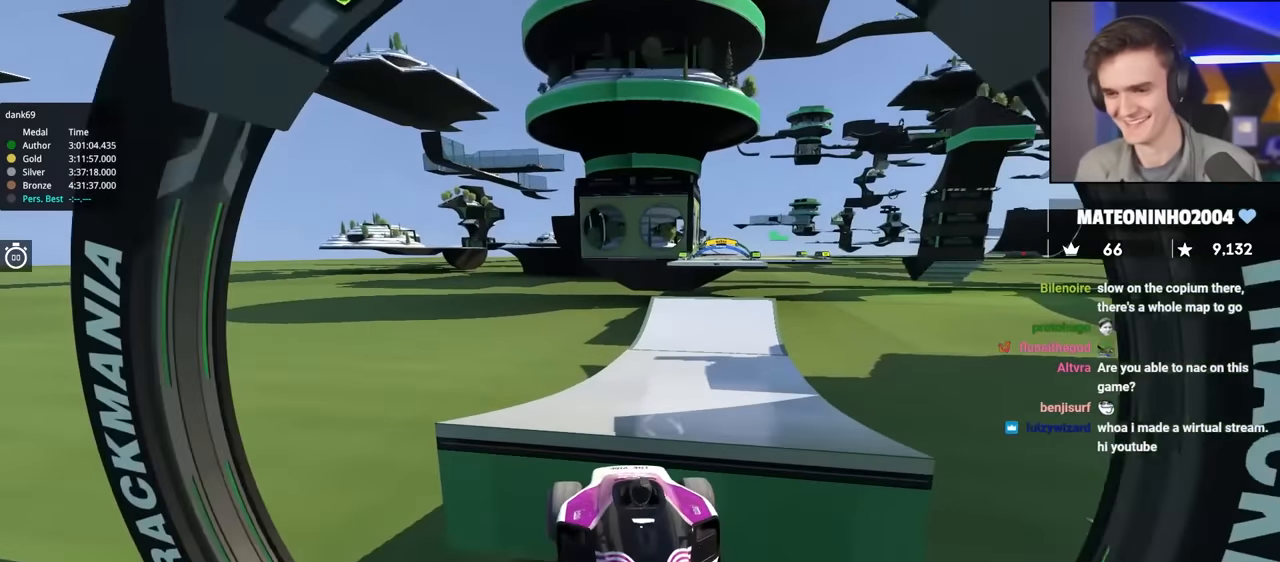
{"keys": ["brake", "left", "up"], "events": [[34, "right", "up"], [267, "left", "down"], [267, "up", "down"]]}
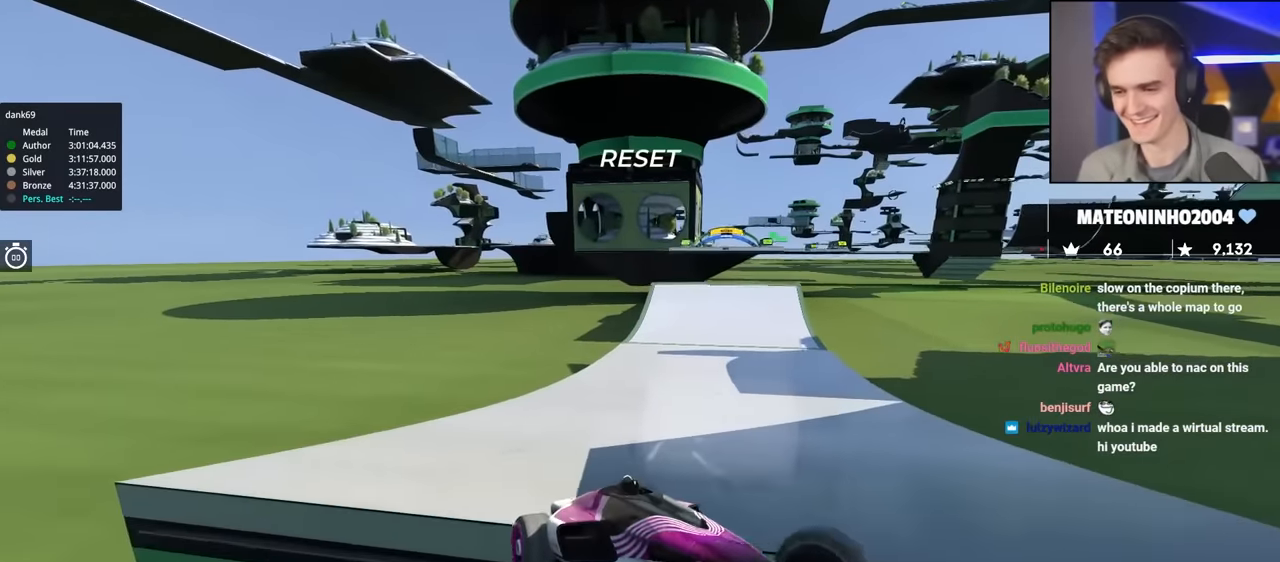
{"keys": ["left", "up"], "events": [[184, "brake", "up"], [234, "up", "up"], [334, "up", "down"]]}
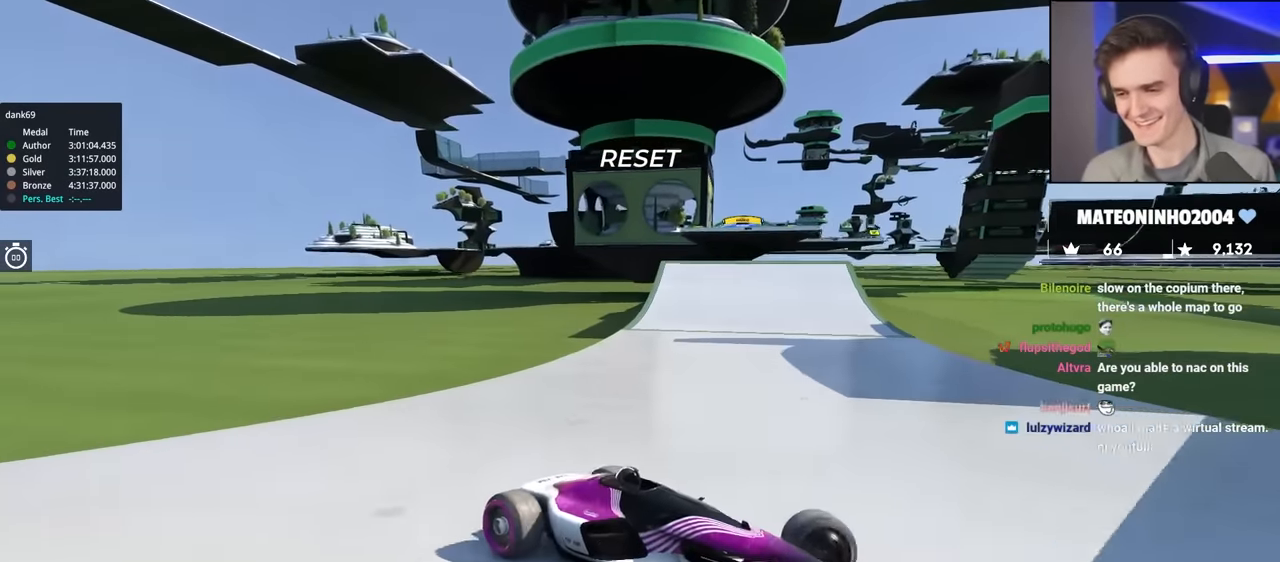
{"keys": ["left", "up"], "events": []}
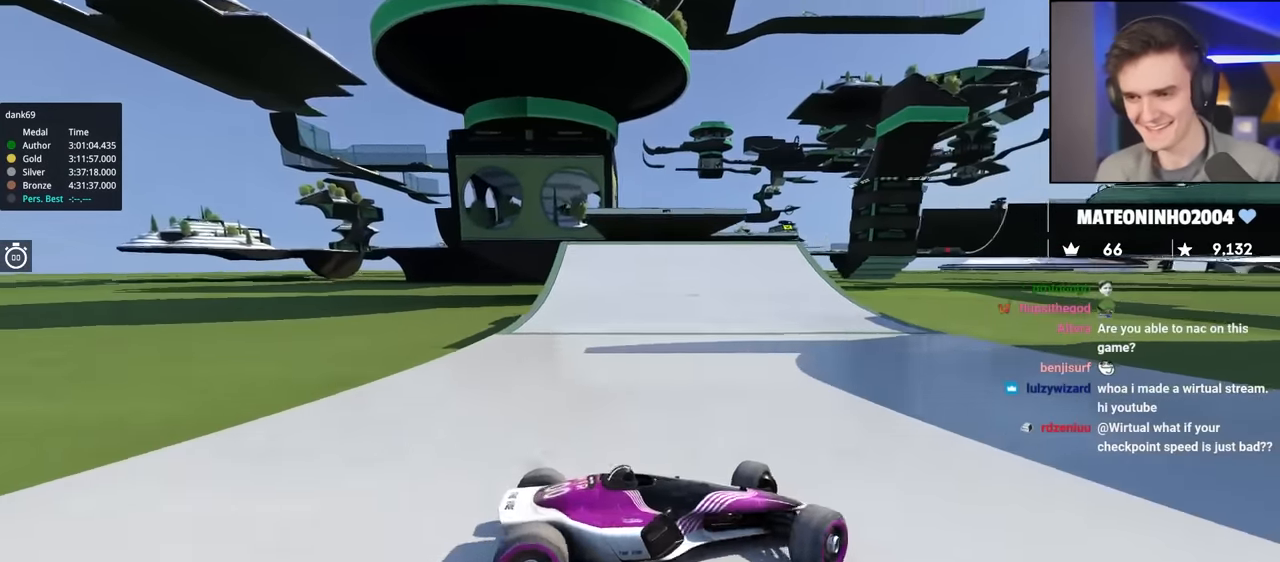
{"keys": ["left", "up"], "events": [[217, "up", "up"], [317, "up", "down"]]}
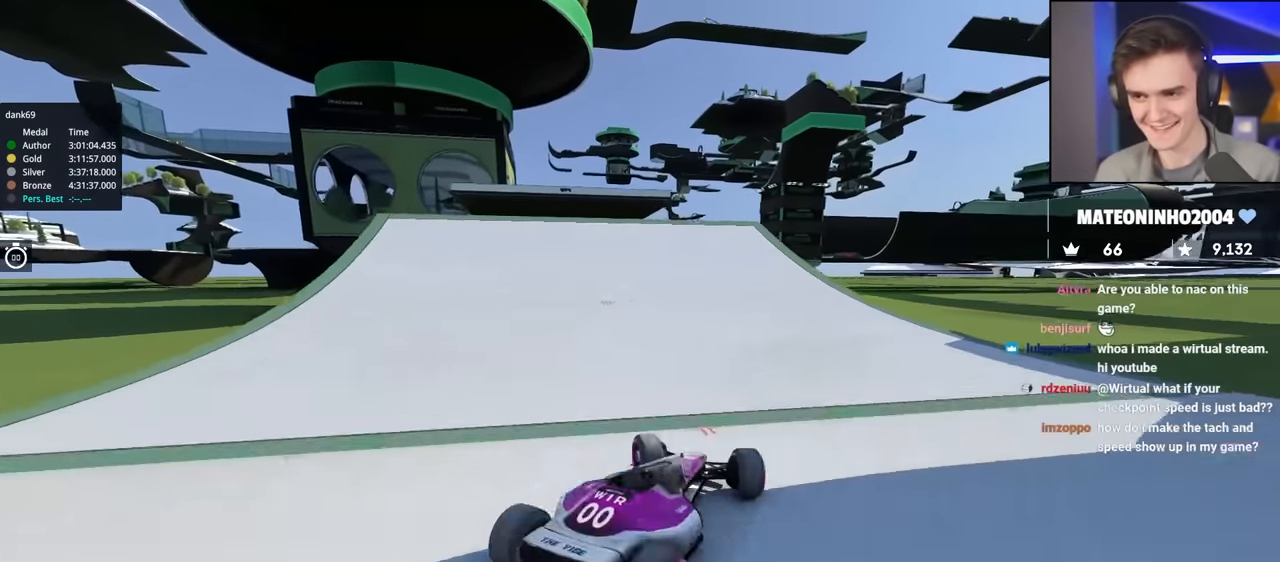
{"keys": ["up"], "events": [[367, "left", "up"]]}
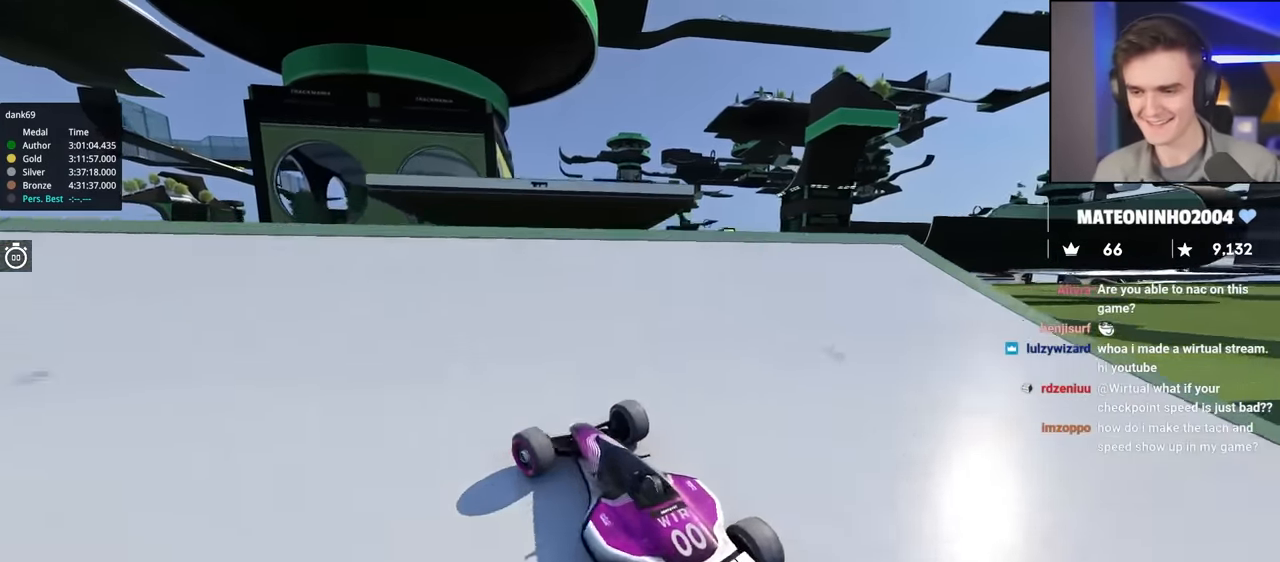
{"keys": ["brake", "right", "up"], "events": [[17, "right", "down"], [434, "brake", "down"]]}
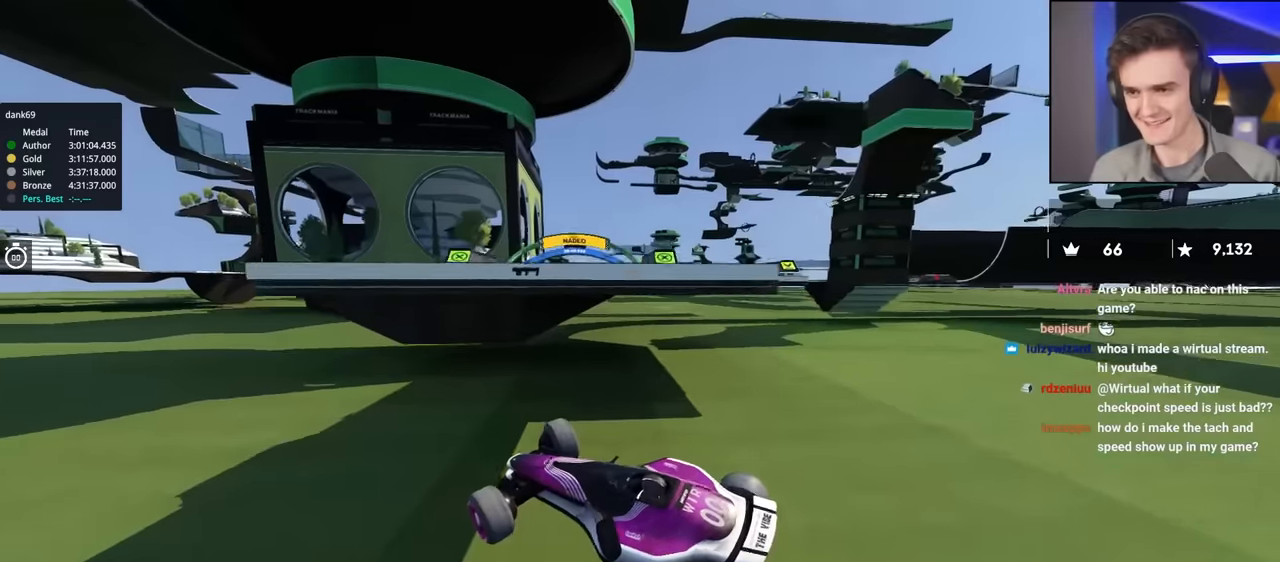
{"keys": ["brake", "right", "up"], "events": []}
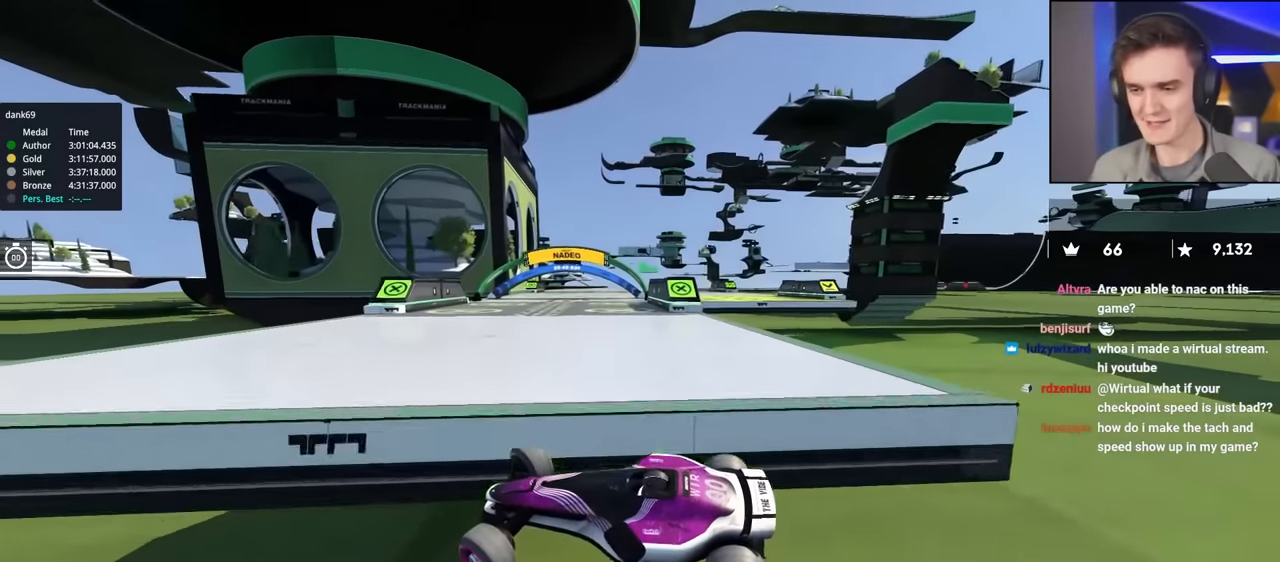
{"keys": ["left"], "events": [[367, "left", "down"], [367, "right", "up"], [417, "brake", "up"], [467, "up", "up"]]}
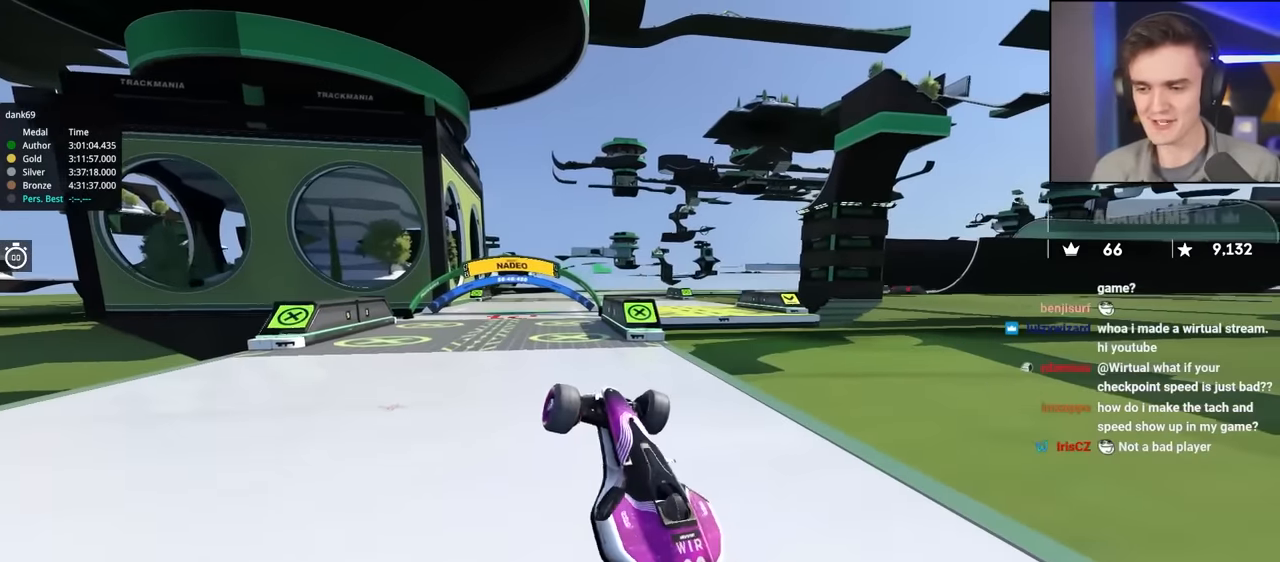
{"keys": ["left"], "events": []}
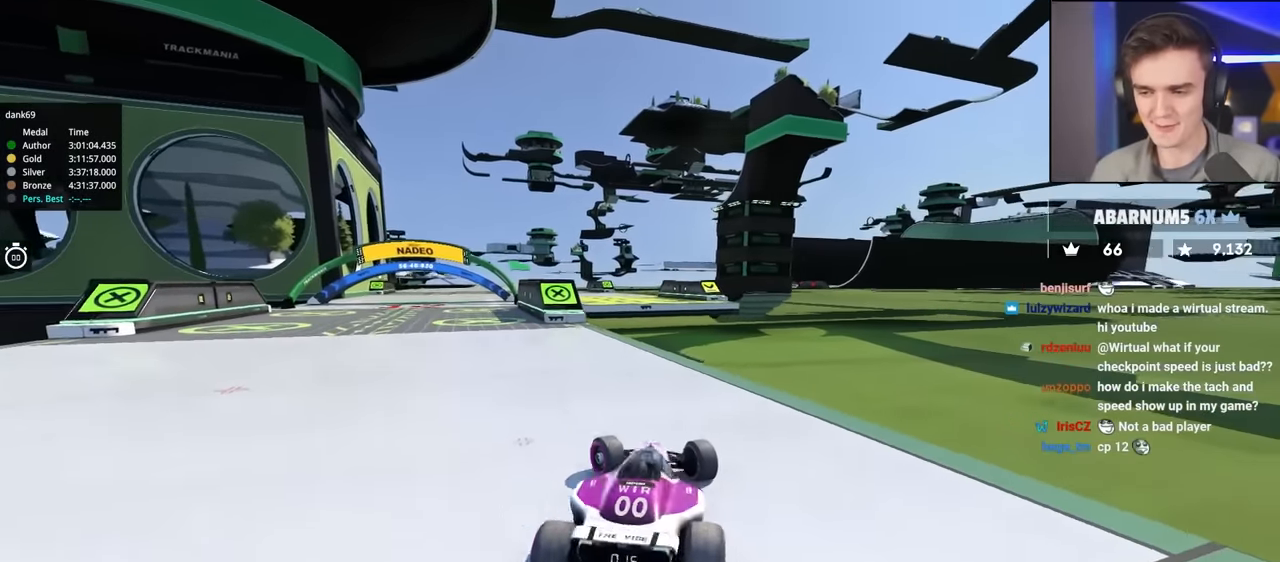
{"keys": ["brake", "left"], "events": [[317, "brake", "down"]]}
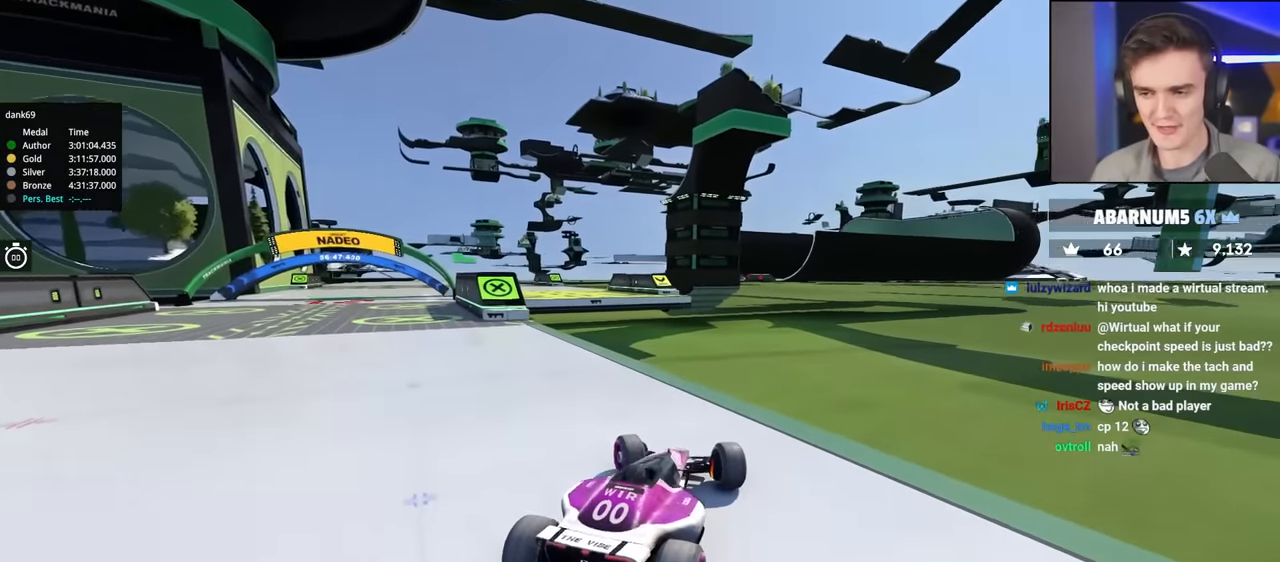
{"keys": ["left"], "events": [[100, "left", "up"], [134, "left", "down"], [334, "brake", "up"]]}
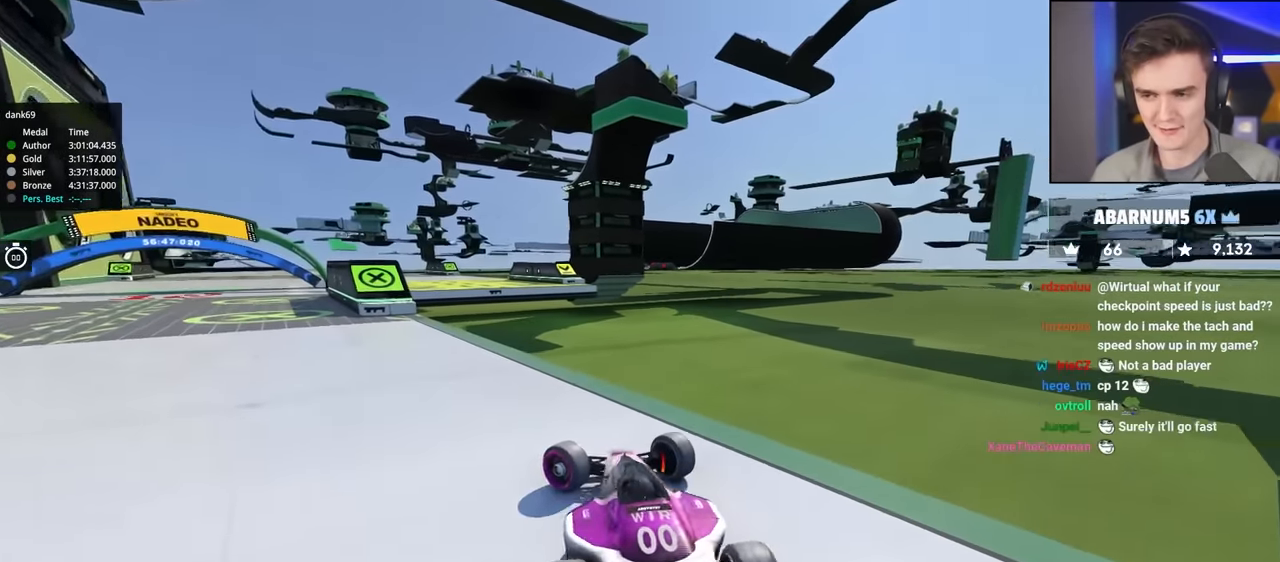
{"keys": ["left", "up"], "events": [[150, "up", "down"], [250, "up", "up"], [300, "up", "down"]]}
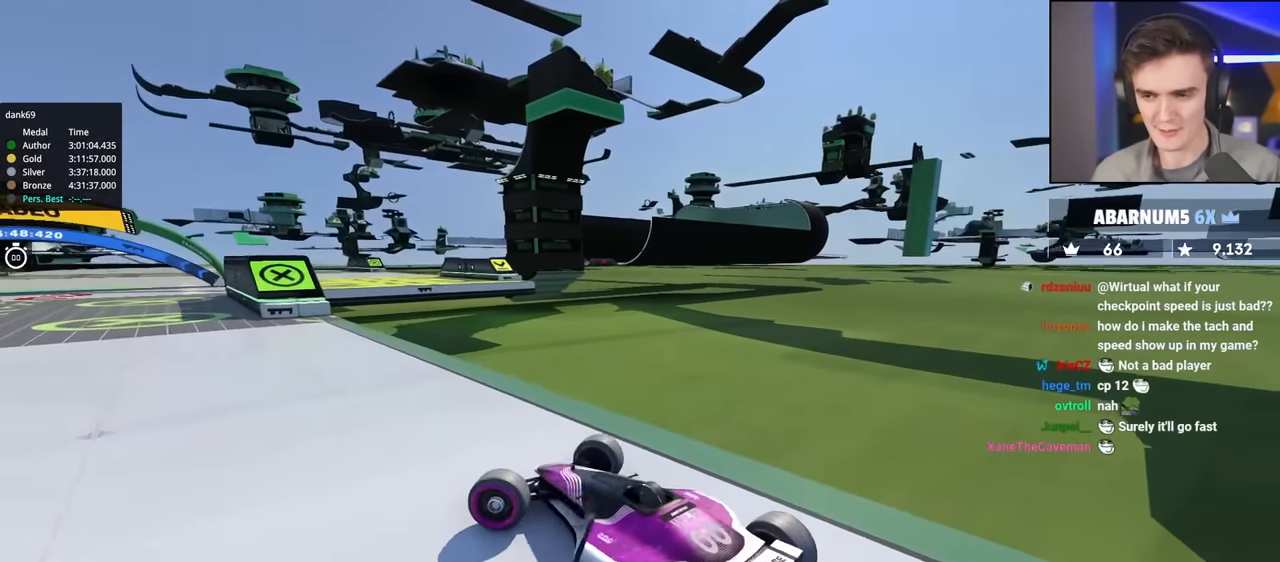
{"keys": ["right", "up"], "events": [[167, "left", "up"], [317, "right", "down"]]}
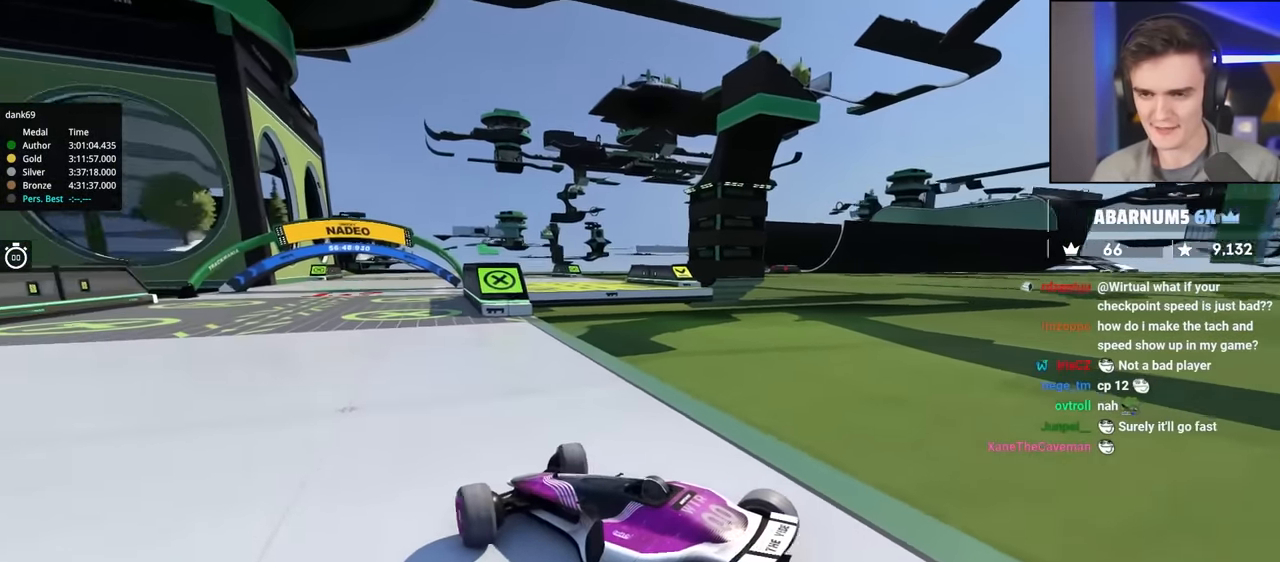
{"keys": ["up"], "events": [[234, "right", "up"]]}
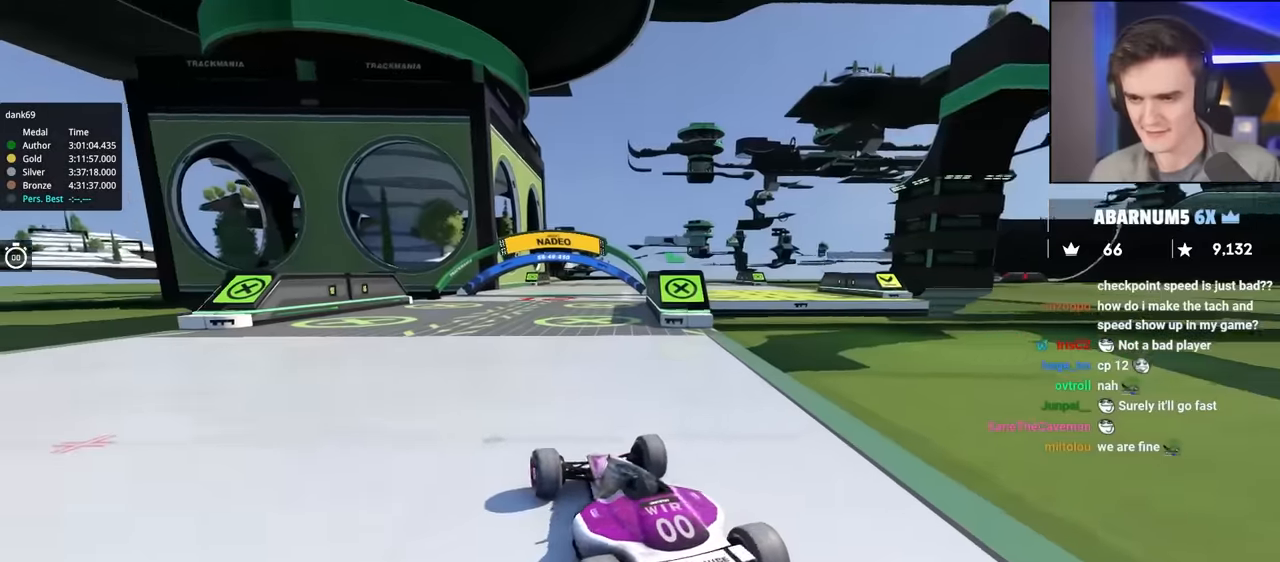
{"keys": ["left", "up"], "events": [[484, "left", "down"]]}
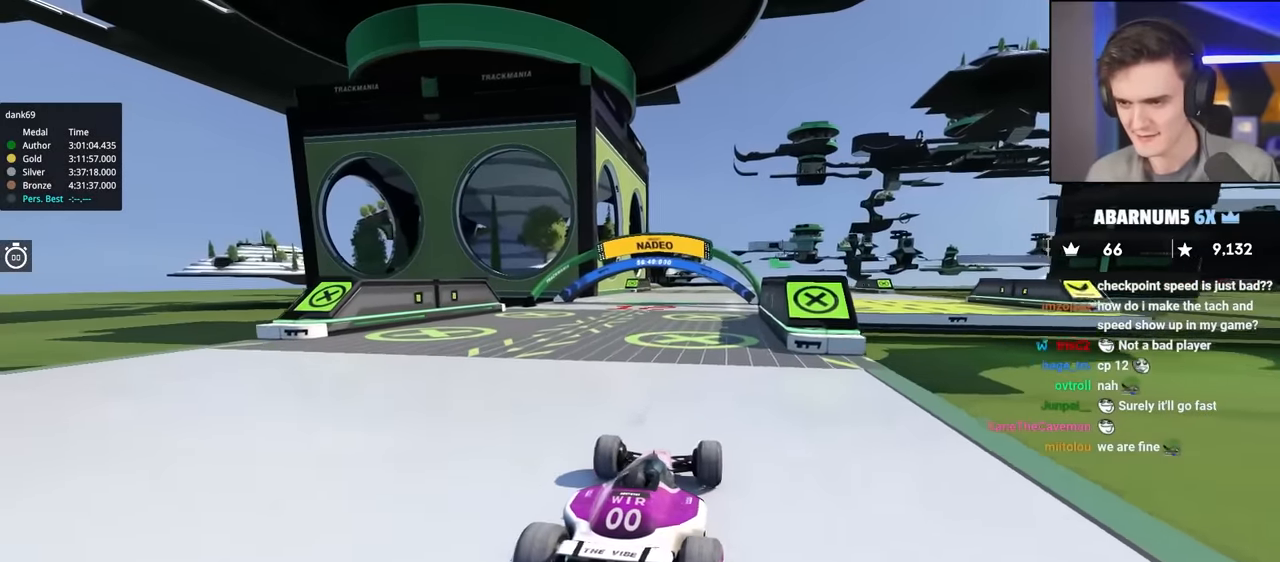
{"keys": ["up"], "events": [[117, "left", "up"]]}
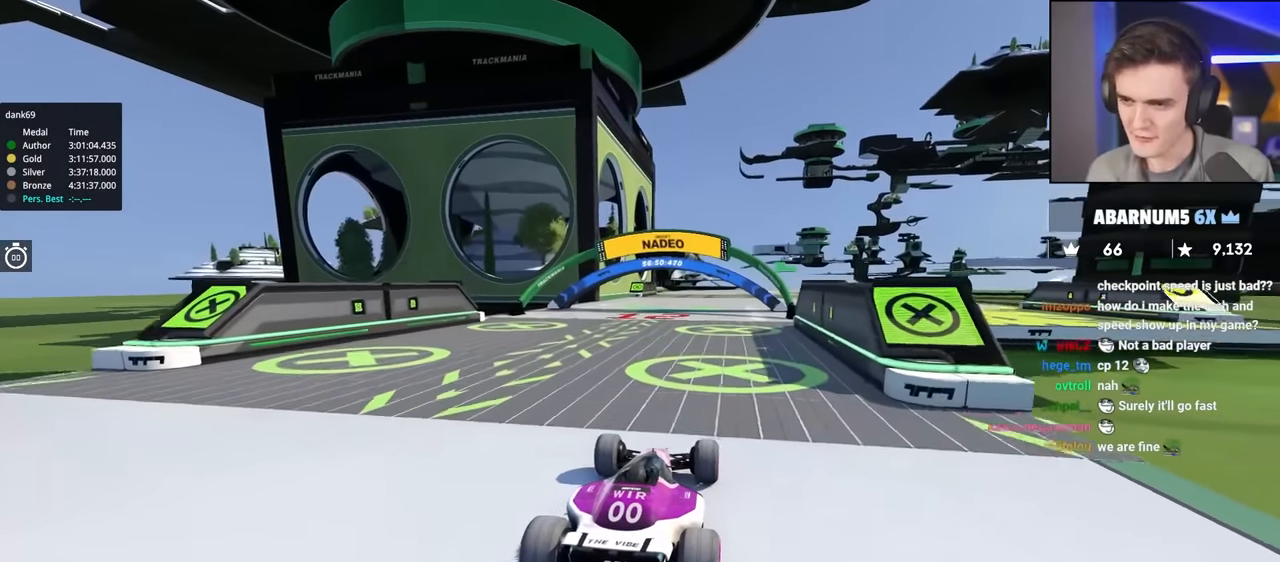
{"keys": ["up"], "events": [[134, "left", "down"], [184, "left", "up"]]}
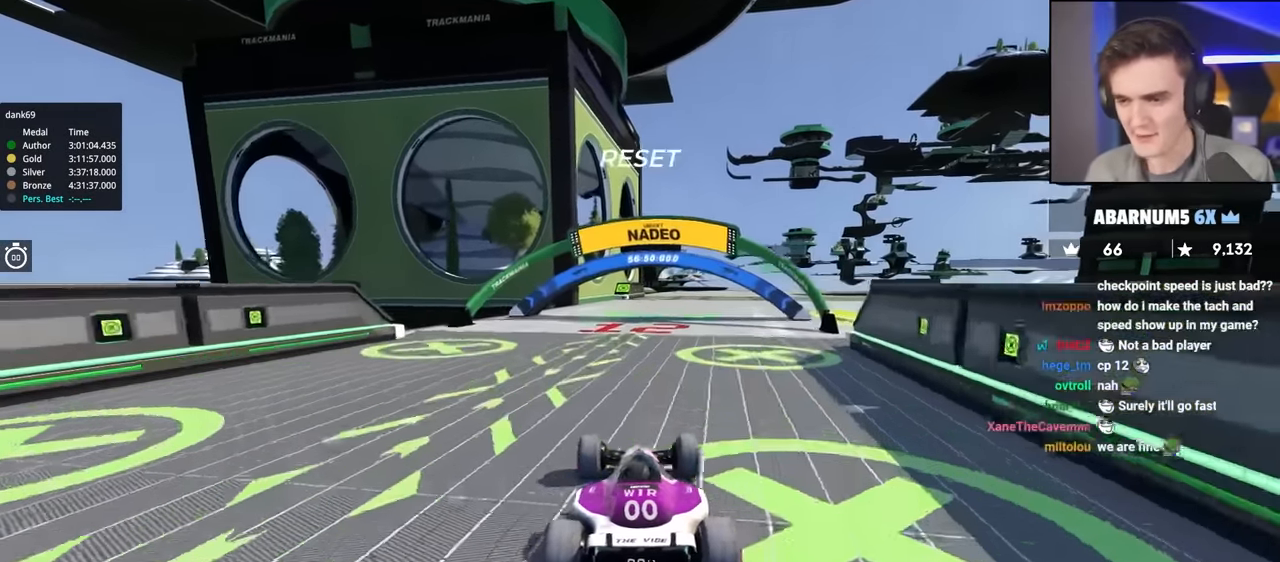
{"keys": ["up"], "events": [[300, "right", "down"], [350, "right", "up"]]}
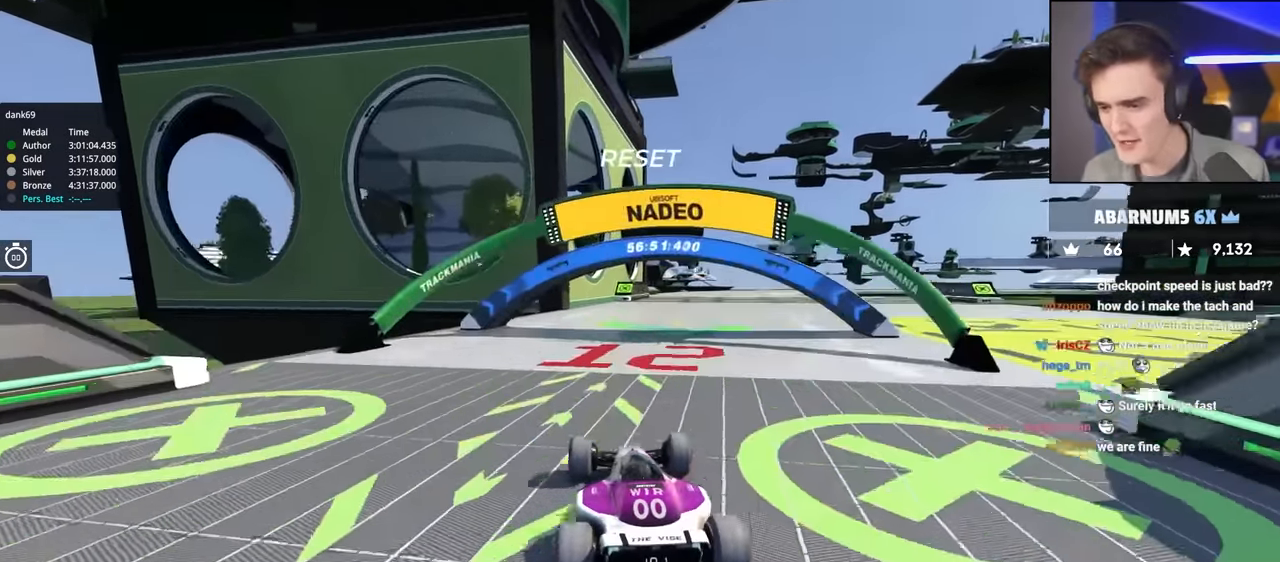
{"keys": ["up"], "events": [[167, "right", "down"], [267, "right", "up"]]}
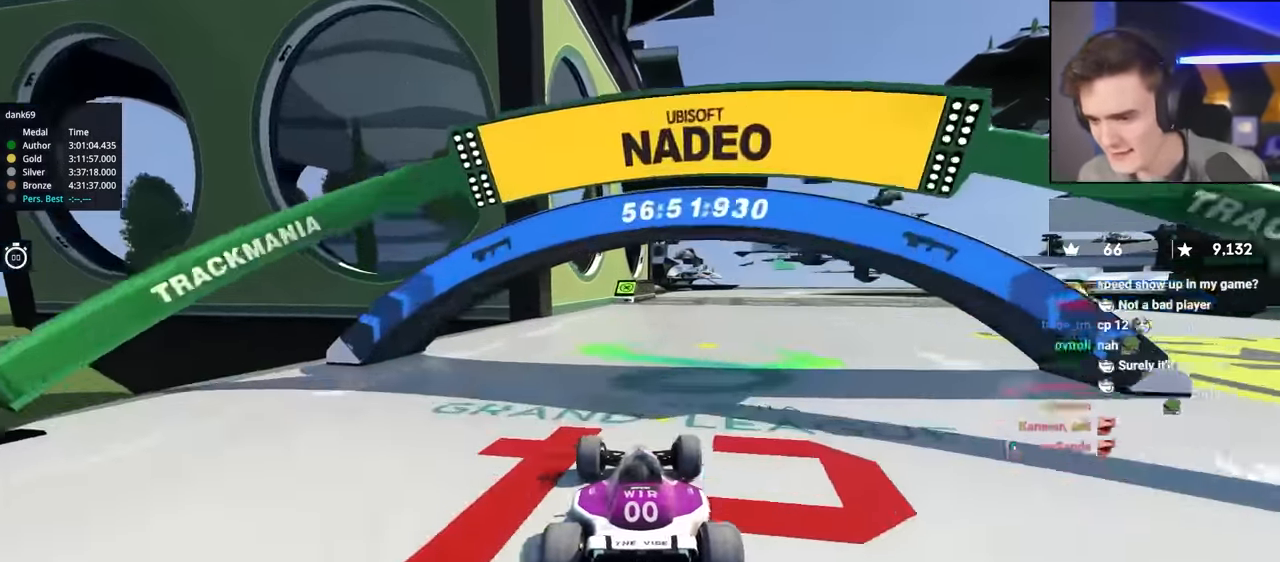
{"keys": ["up"], "events": [[367, "right", "down"], [417, "right", "up"]]}
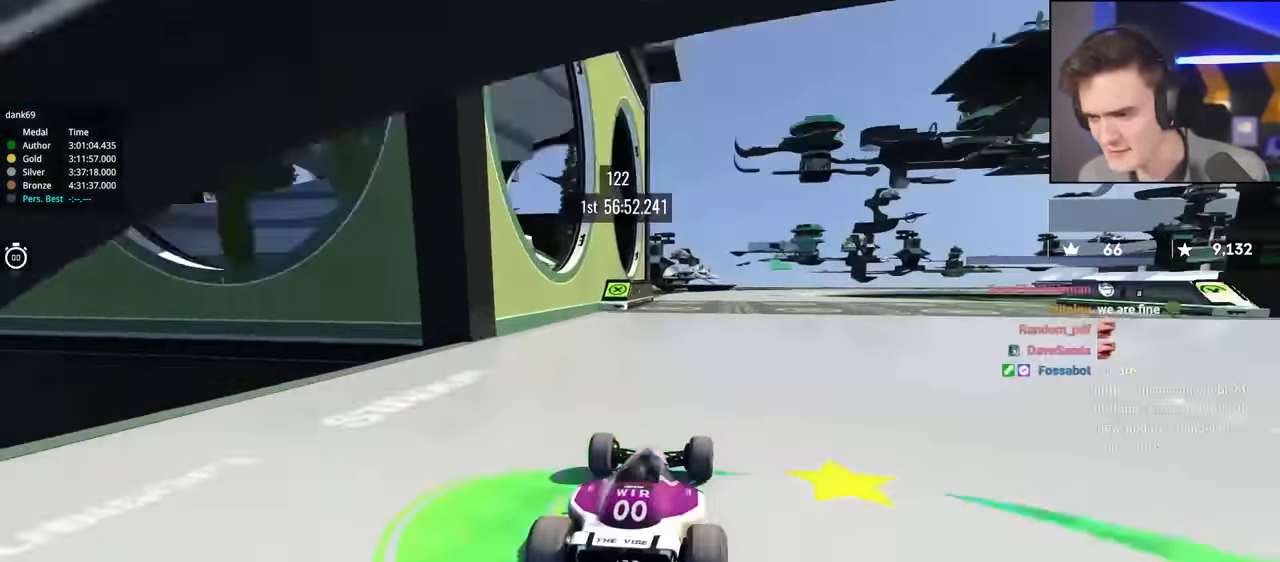
{"keys": ["up"], "events": []}
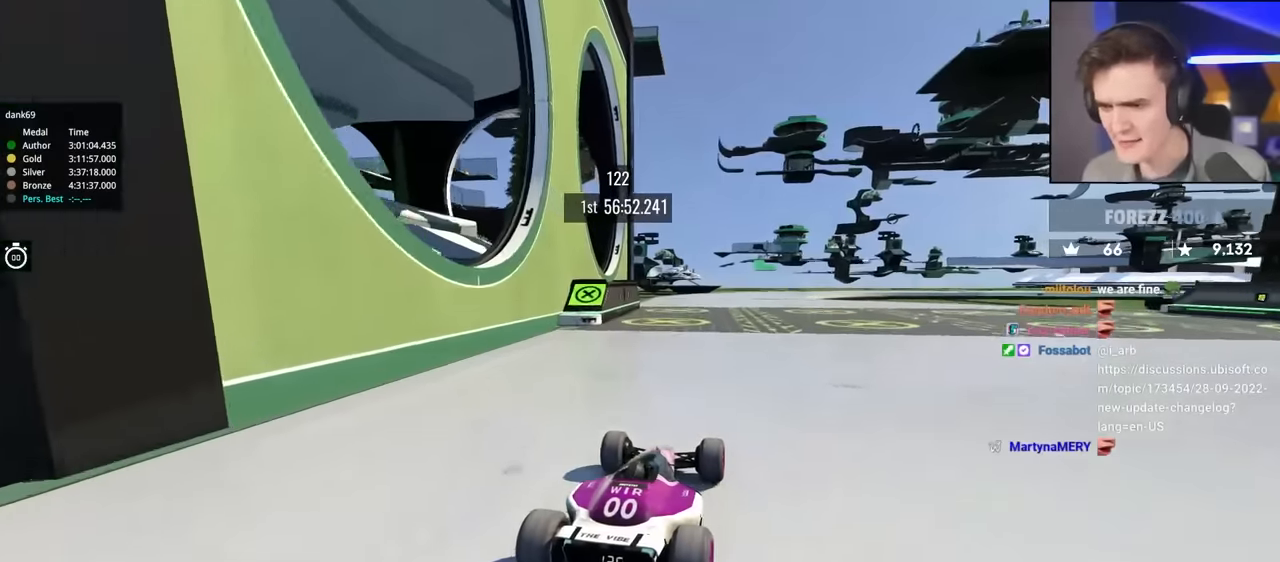
{"keys": ["up"], "events": [[117, "right", "down"], [167, "right", "up"]]}
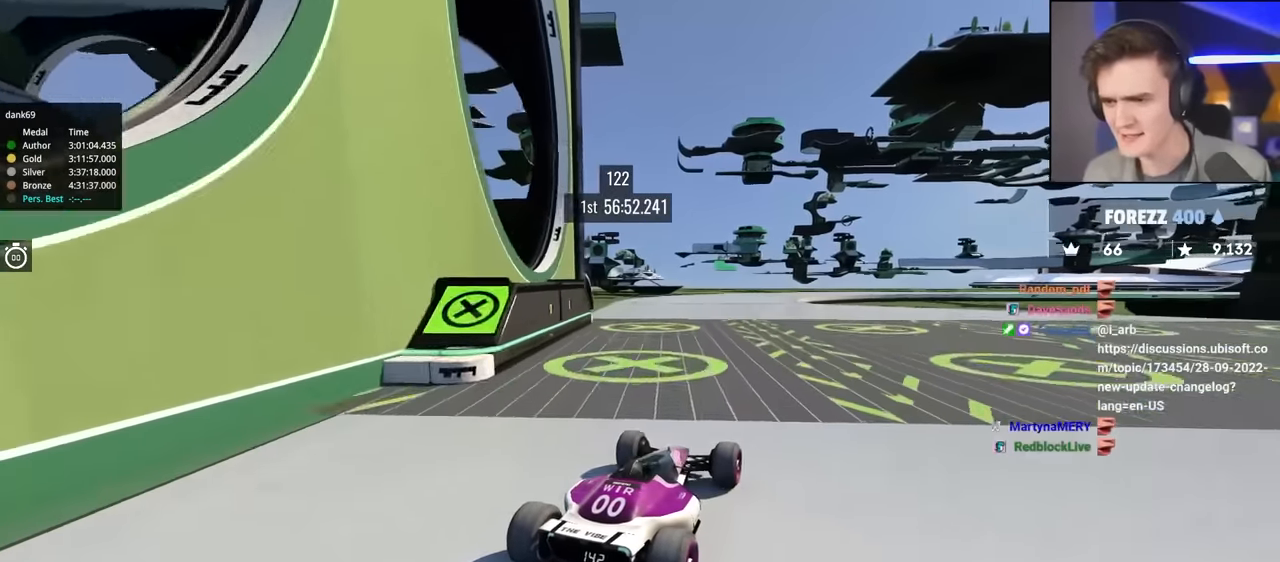
{"keys": ["right", "up"], "events": [[50, "left", "down"], [284, "left", "up"], [417, "right", "down"]]}
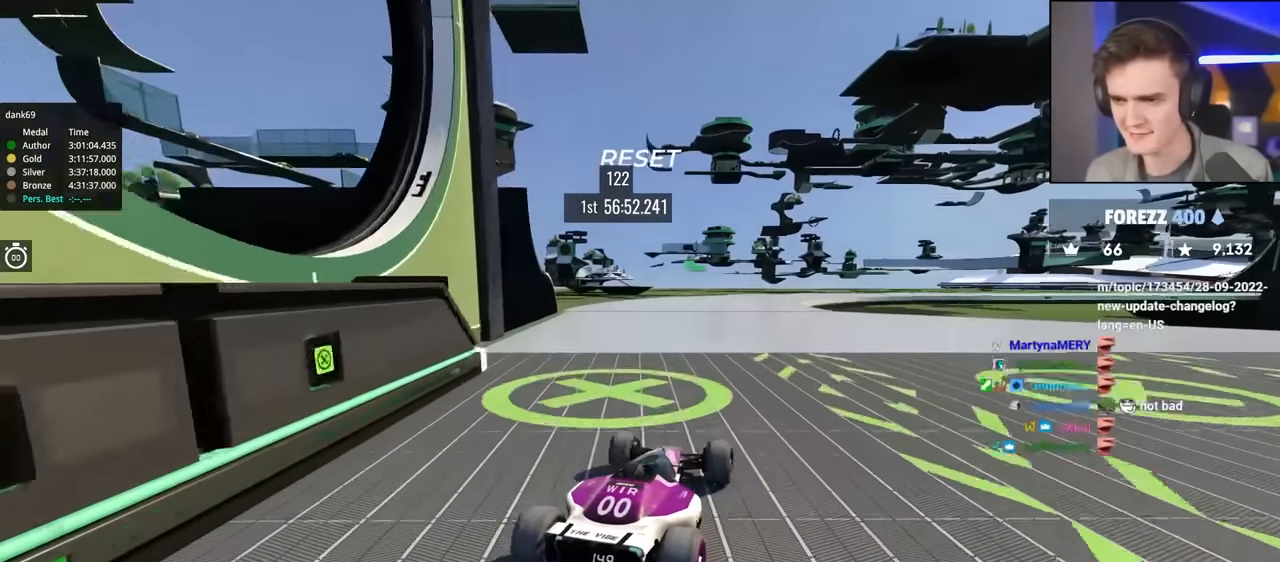
{"keys": ["right", "up"], "events": []}
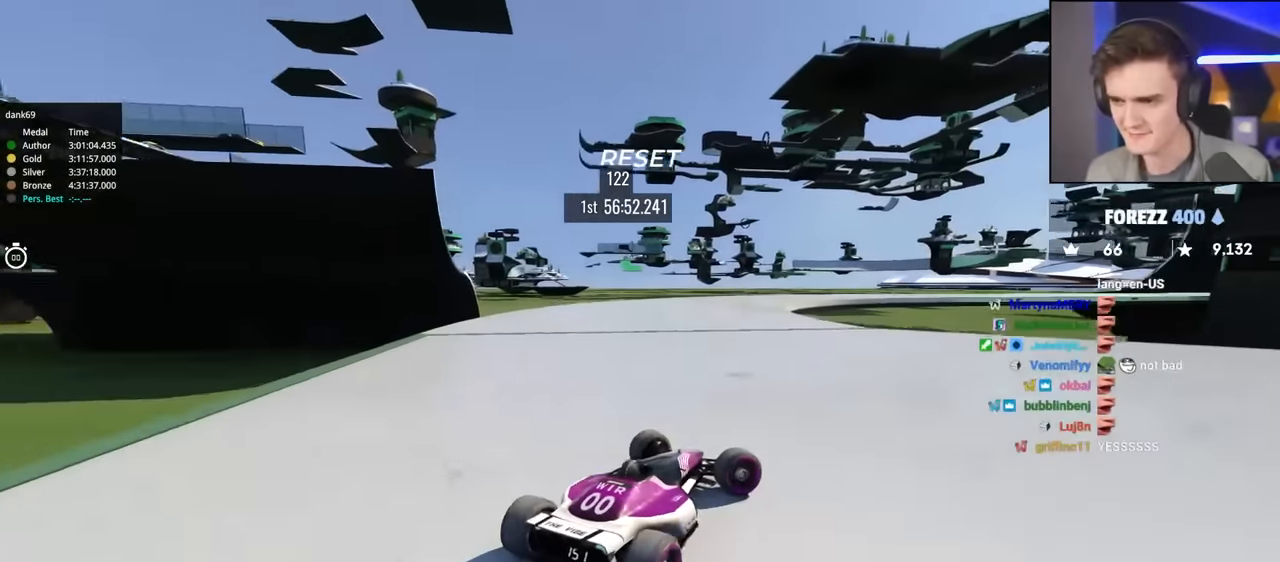
{"keys": ["left", "up"], "events": [[67, "right", "up"], [117, "left", "down"]]}
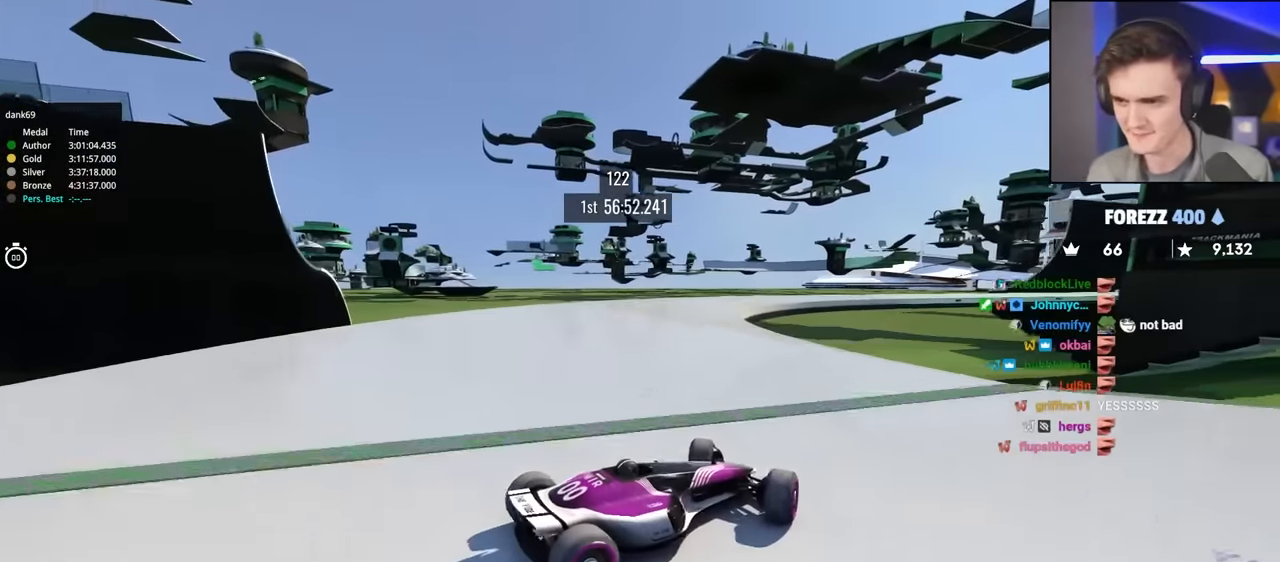
{"keys": ["left", "up"], "events": [[234, "up", "up"], [384, "up", "down"]]}
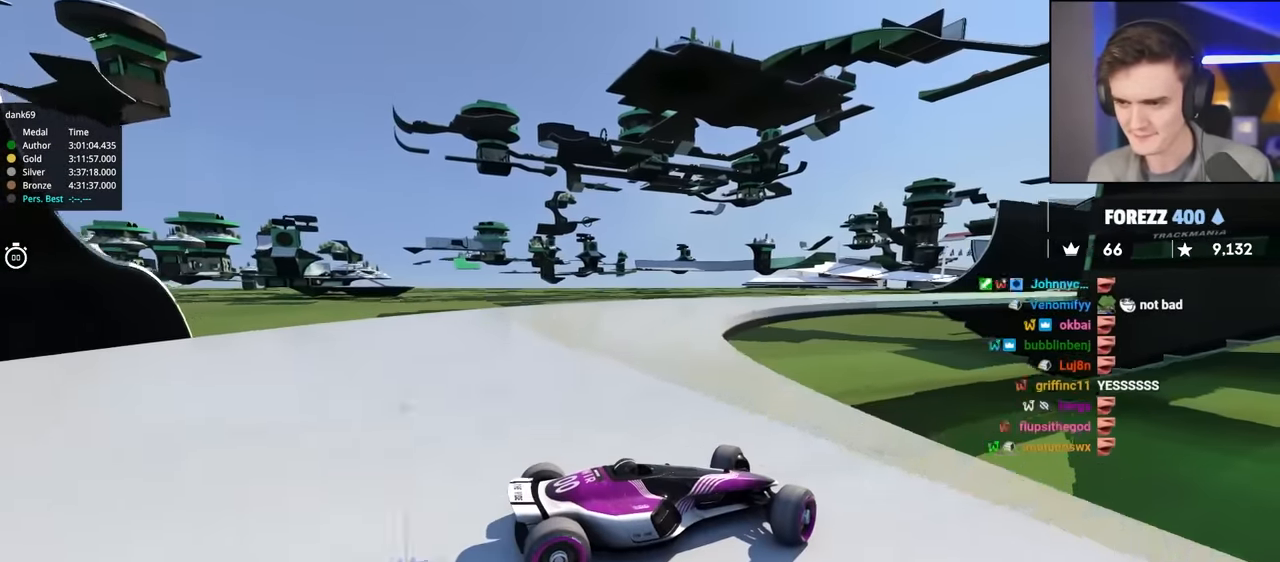
{"keys": ["brake", "left", "up"], "events": [[67, "up", "up"], [167, "up", "down"], [250, "up", "up"], [350, "up", "down"], [484, "brake", "down"]]}
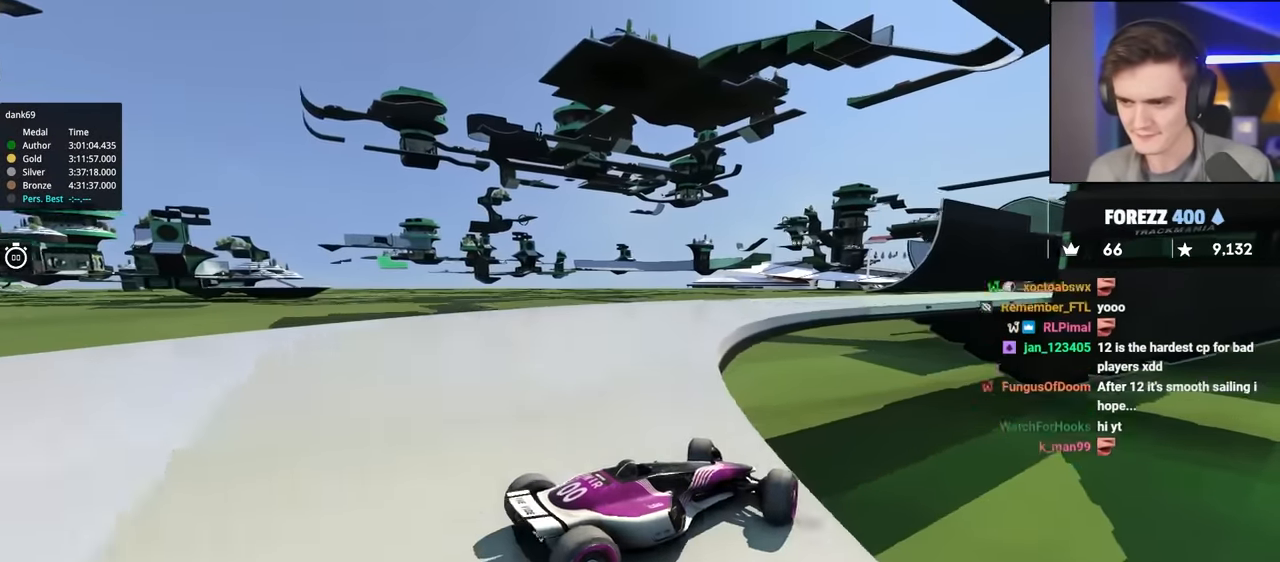
{"keys": ["left", "up"], "events": [[217, "brake", "up"], [400, "brake", "down"], [500, "brake", "up"]]}
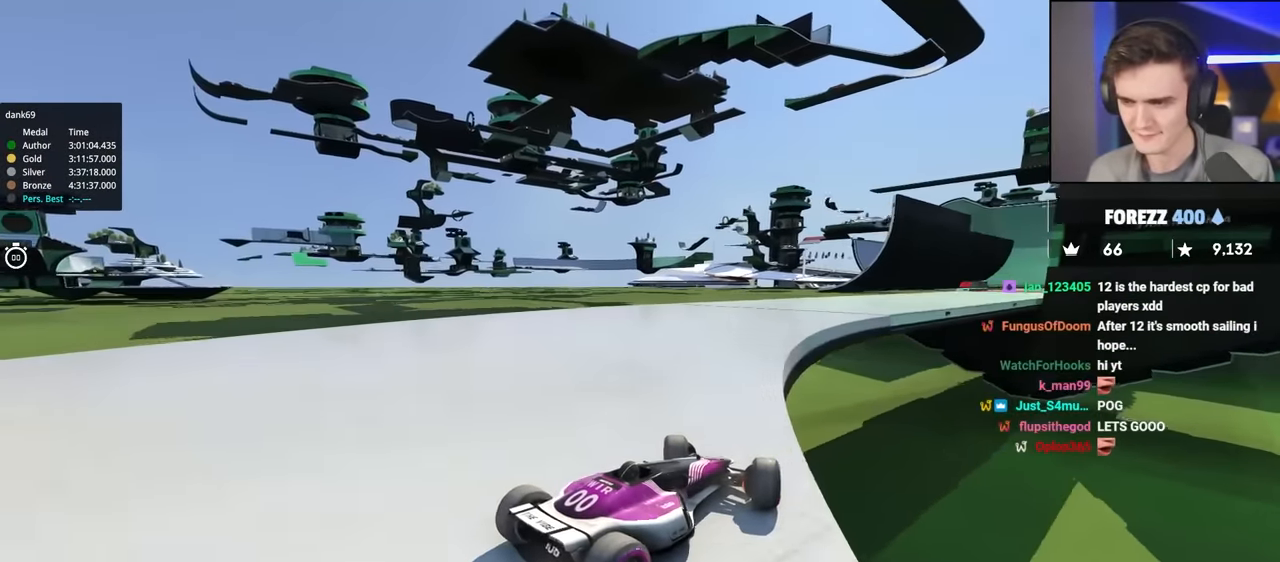
{"keys": ["right", "up"], "events": [[50, "left", "up"], [234, "right", "down"], [317, "right", "up"], [417, "right", "down"]]}